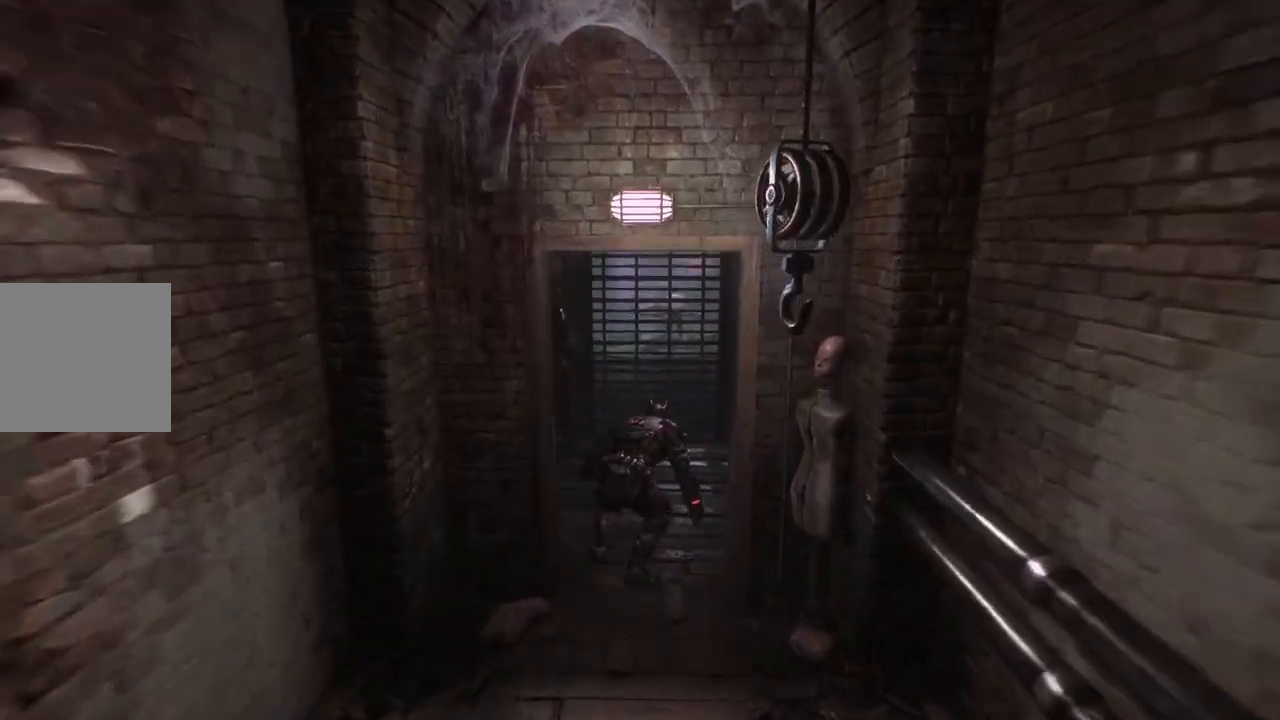
Gameplay with a controller (Xbox layout); each line is a JSON object with the inputs held at the frame after it. "events" lists button and stick changes between this image and that frame as [ms after this image, input, new state], when the widget could be followed in between.
{"buttons": ["R2"], "left_stick": "right", "right_stick": "center", "events": [[117, "left_stick", "up-right"], [267, "left_stick", "right"]]}
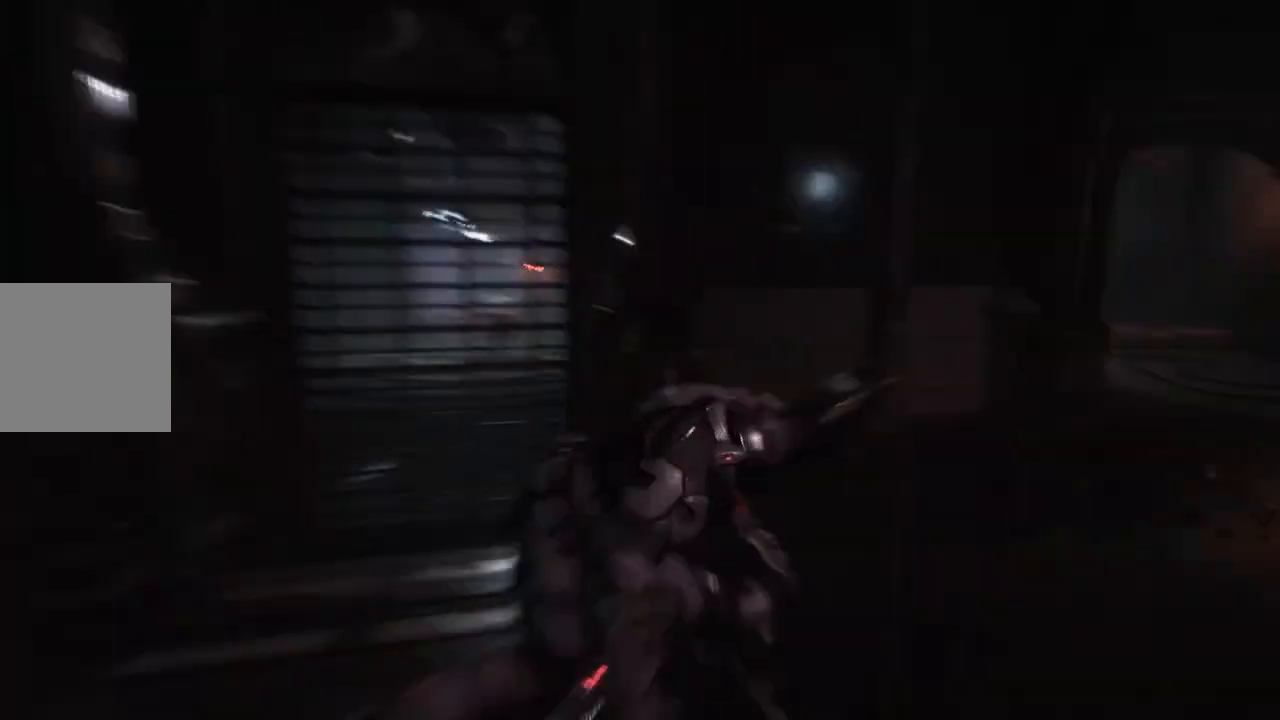
{"buttons": ["R2"], "left_stick": "up", "right_stick": "left", "events": [[283, "left_stick", "up-right"], [450, "right_stick", "left"], [467, "left_stick", "up"]]}
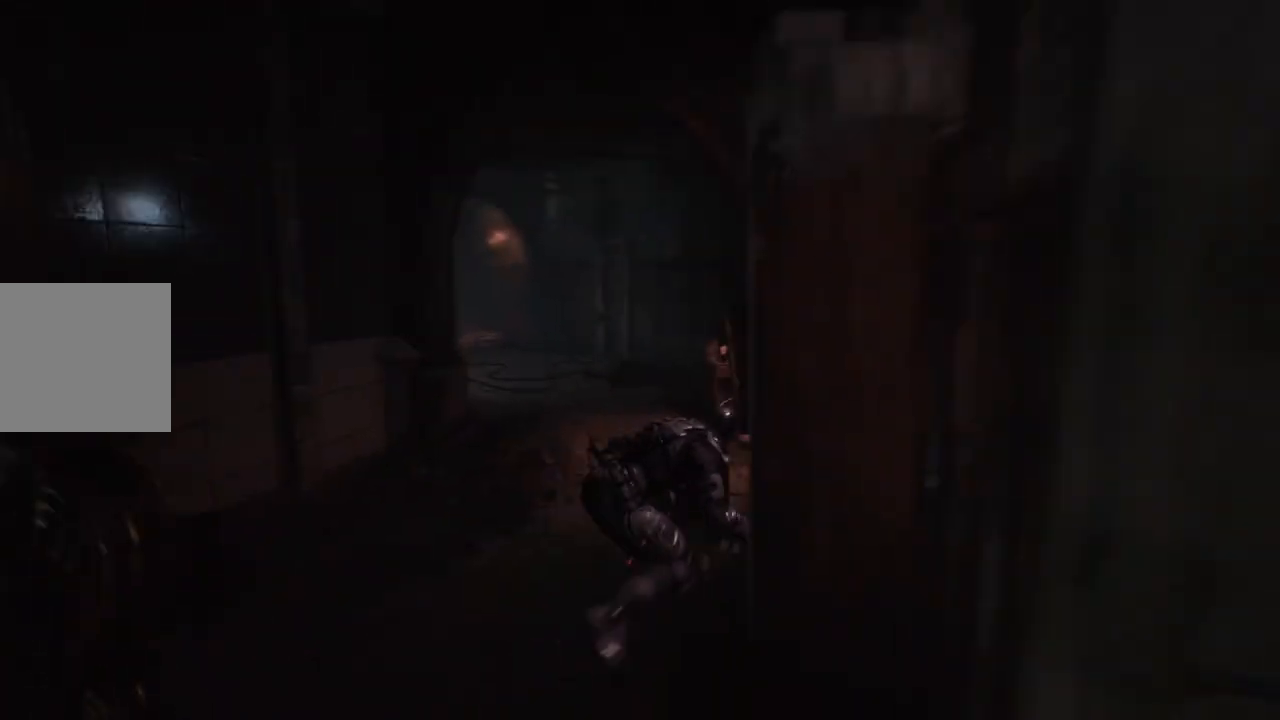
{"buttons": ["R2"], "left_stick": "up", "right_stick": "left", "events": [[200, "right_stick", "down-left"], [350, "right_stick", "left"]]}
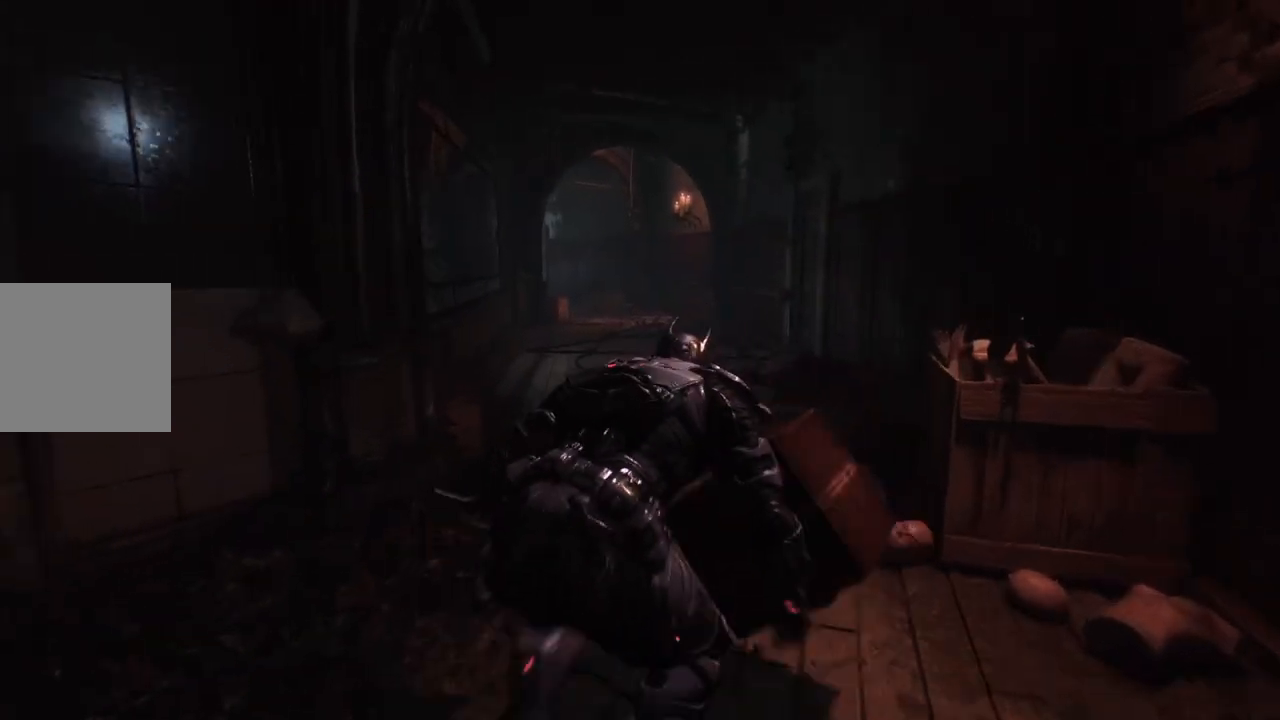
{"buttons": ["R2"], "left_stick": "up-right", "right_stick": "down-left", "events": [[83, "right_stick", "down-left"], [183, "left_stick", "up-right"]]}
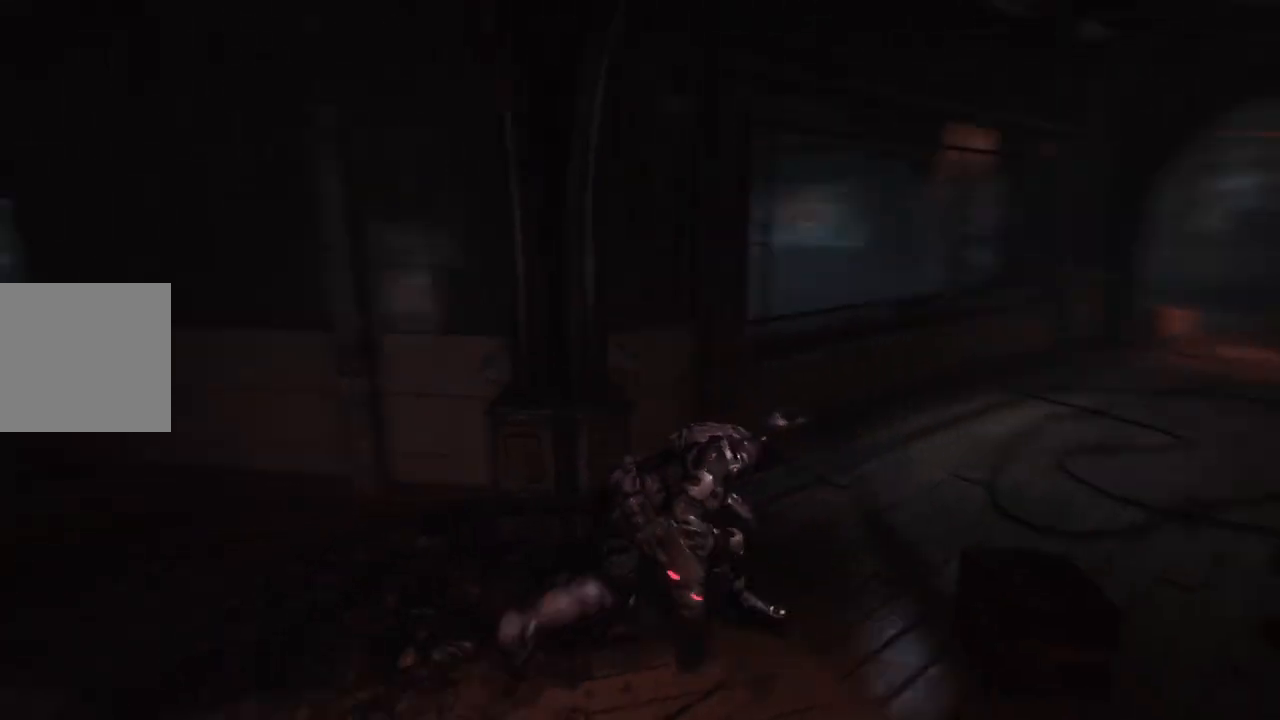
{"buttons": ["R2"], "left_stick": "right", "right_stick": "down-left", "events": [[33, "left_stick", "right"]]}
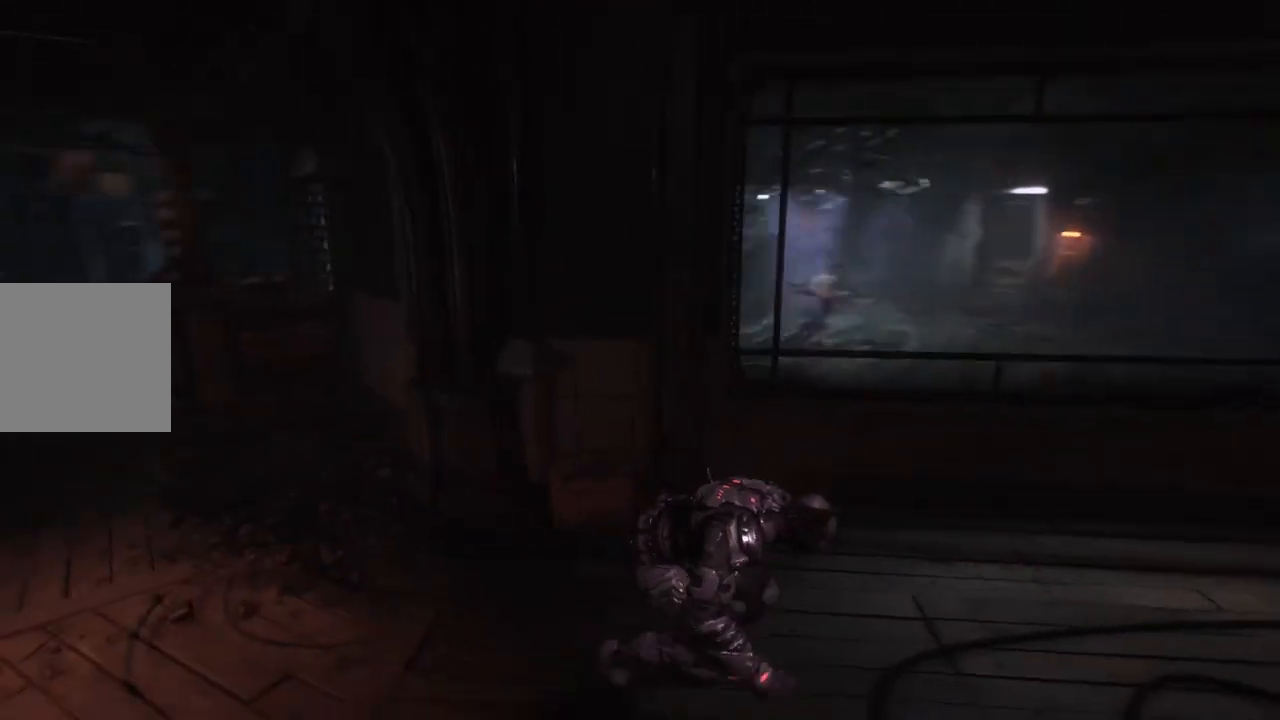
{"buttons": ["R2"], "left_stick": "right", "right_stick": "down-left", "events": []}
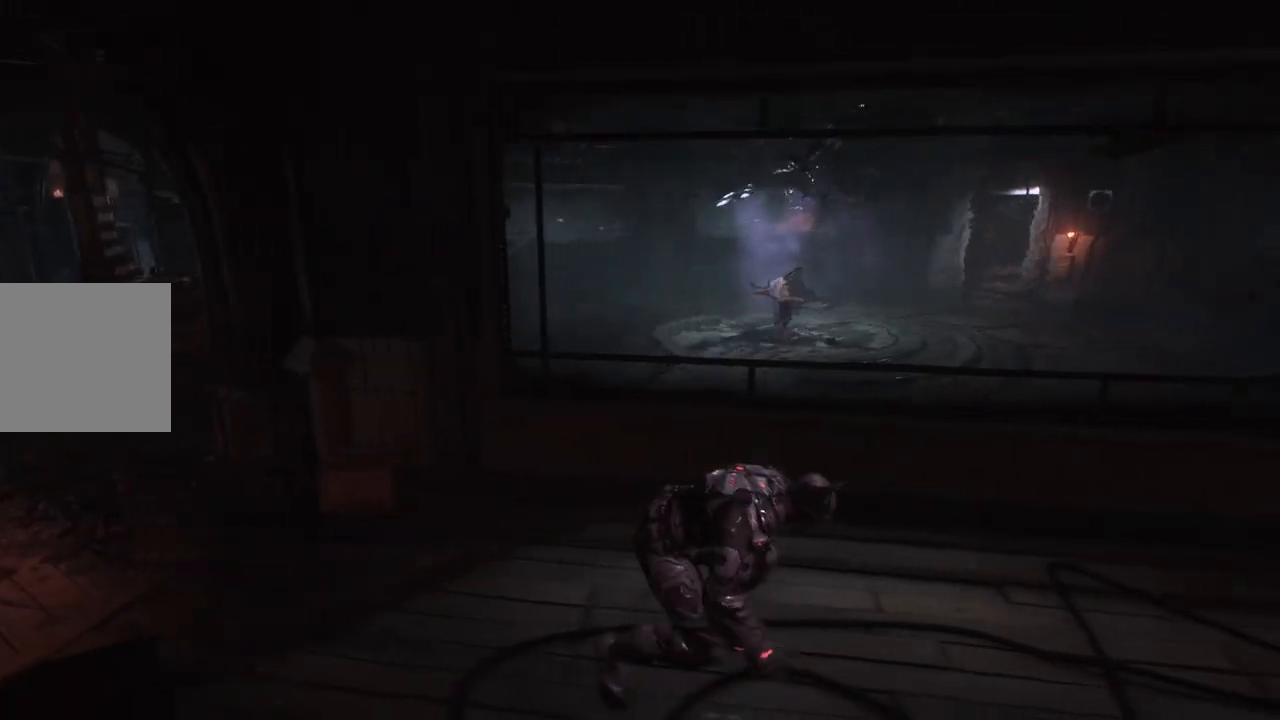
{"buttons": ["R2"], "left_stick": "right", "right_stick": "right", "events": [[217, "right_stick", "center"], [417, "right_stick", "right"]]}
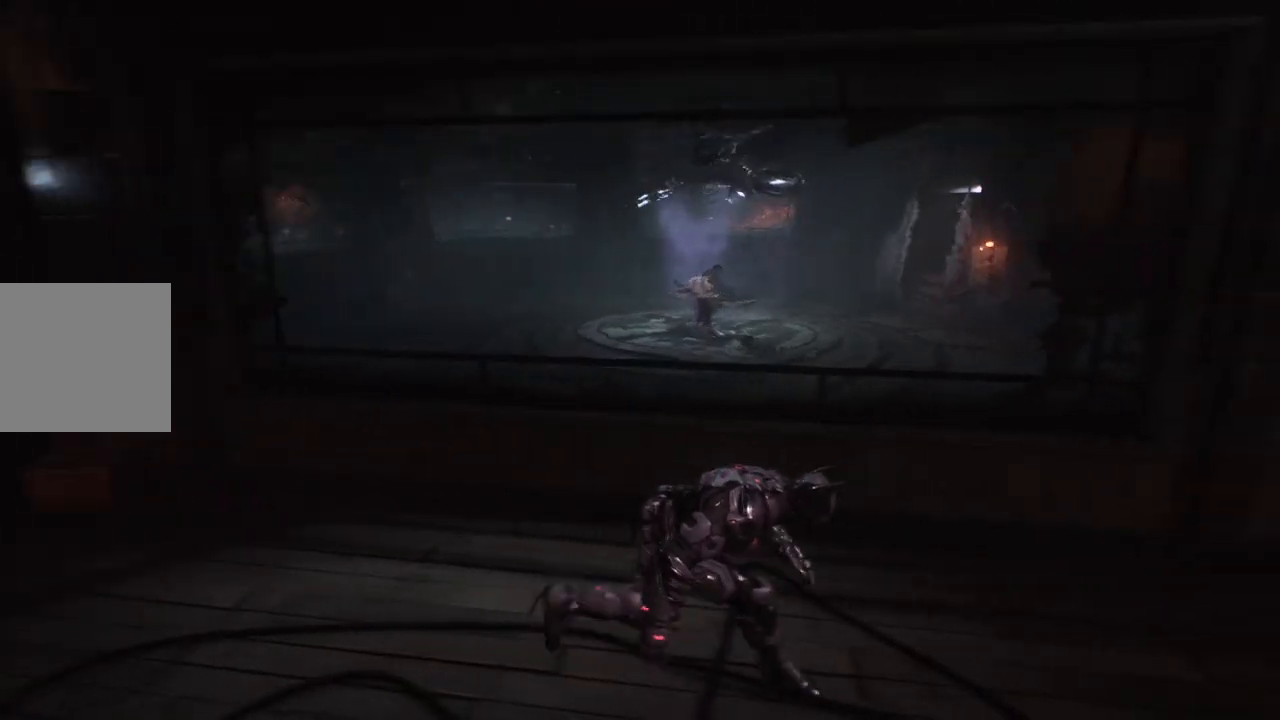
{"buttons": ["R2"], "left_stick": "up-right", "right_stick": "center", "events": [[400, "left_stick", "up-right"], [417, "right_stick", "center"]]}
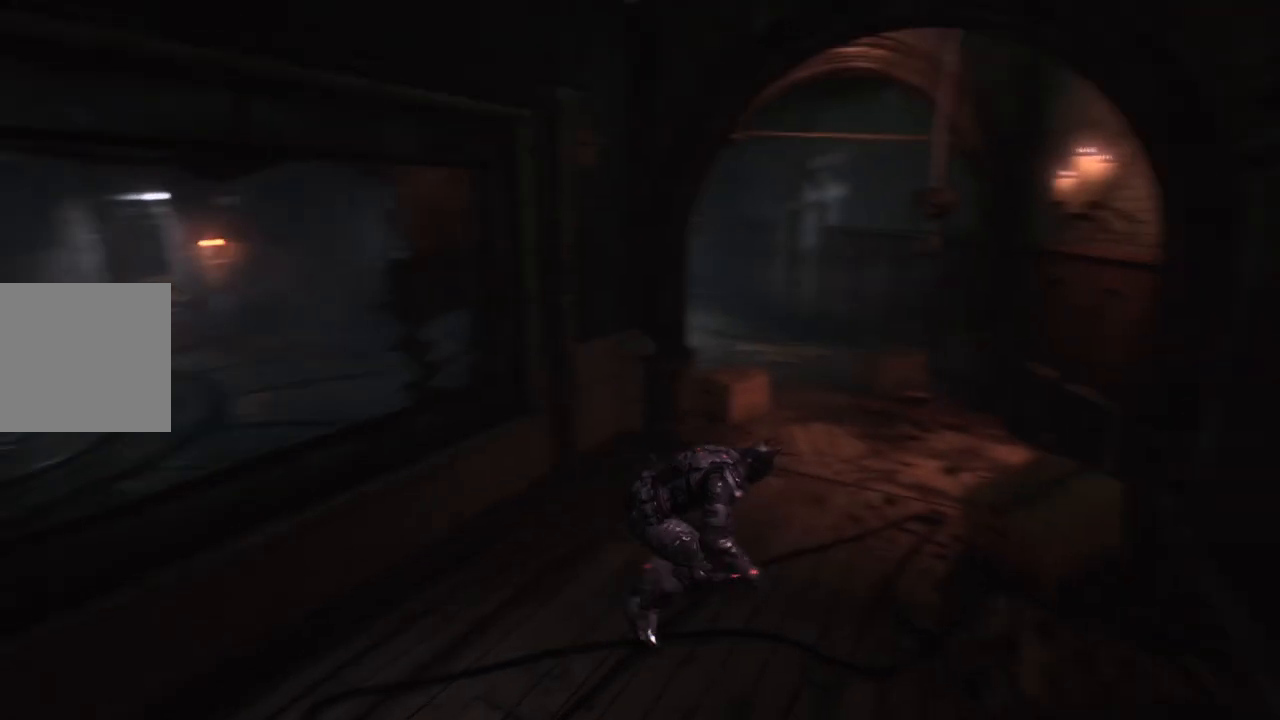
{"buttons": ["R2"], "left_stick": "up-right", "right_stick": "left", "events": [[333, "right_stick", "left"]]}
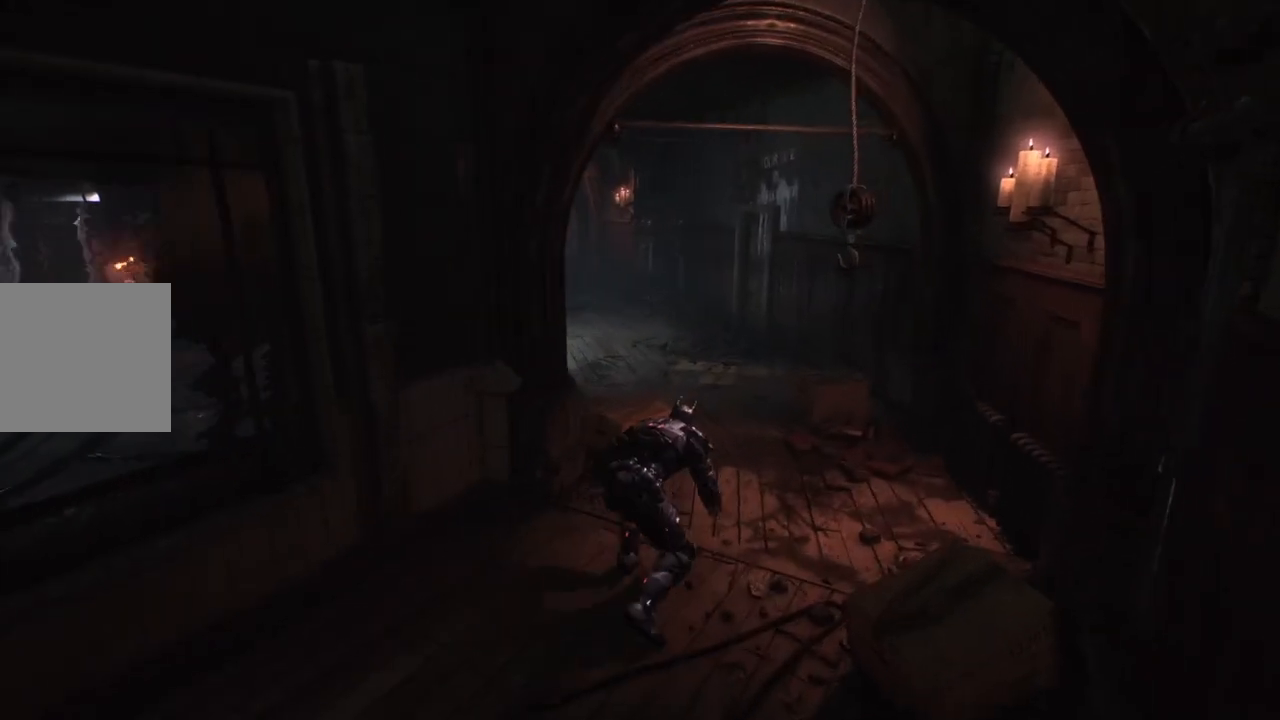
{"buttons": ["R2"], "left_stick": "up-right", "right_stick": "left", "events": []}
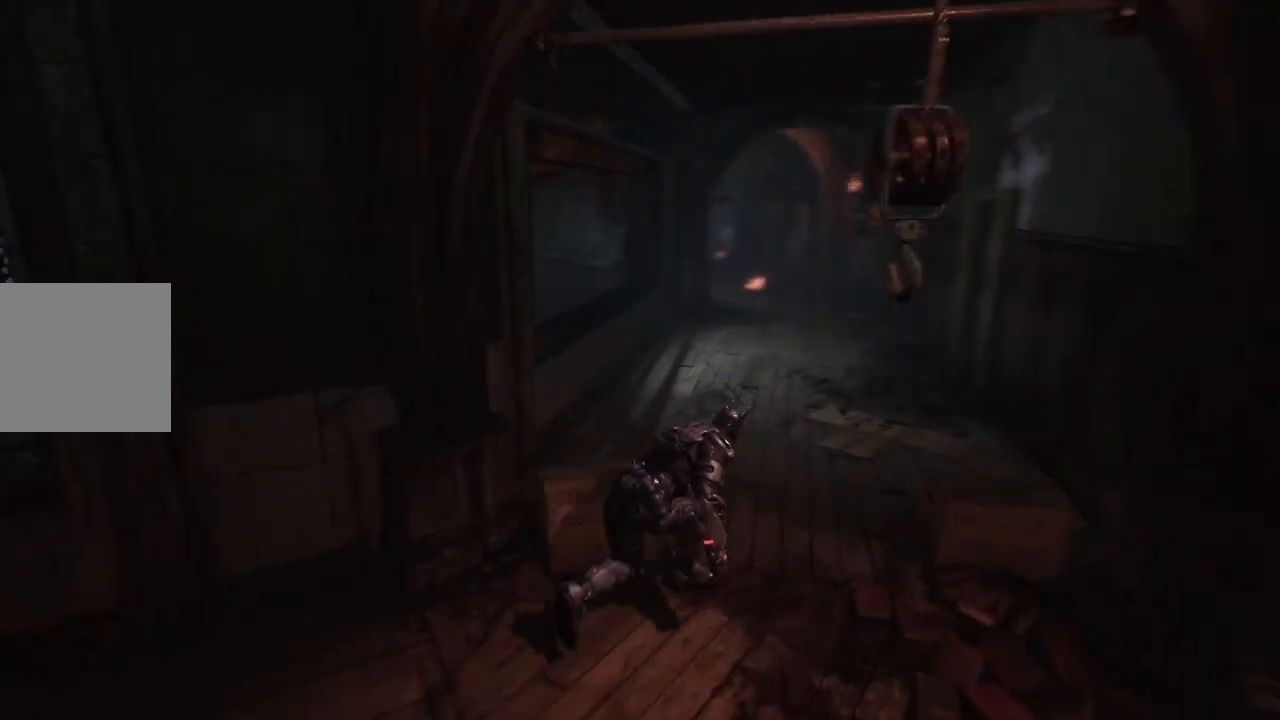
{"buttons": ["R2"], "left_stick": "up-right", "right_stick": "left", "events": []}
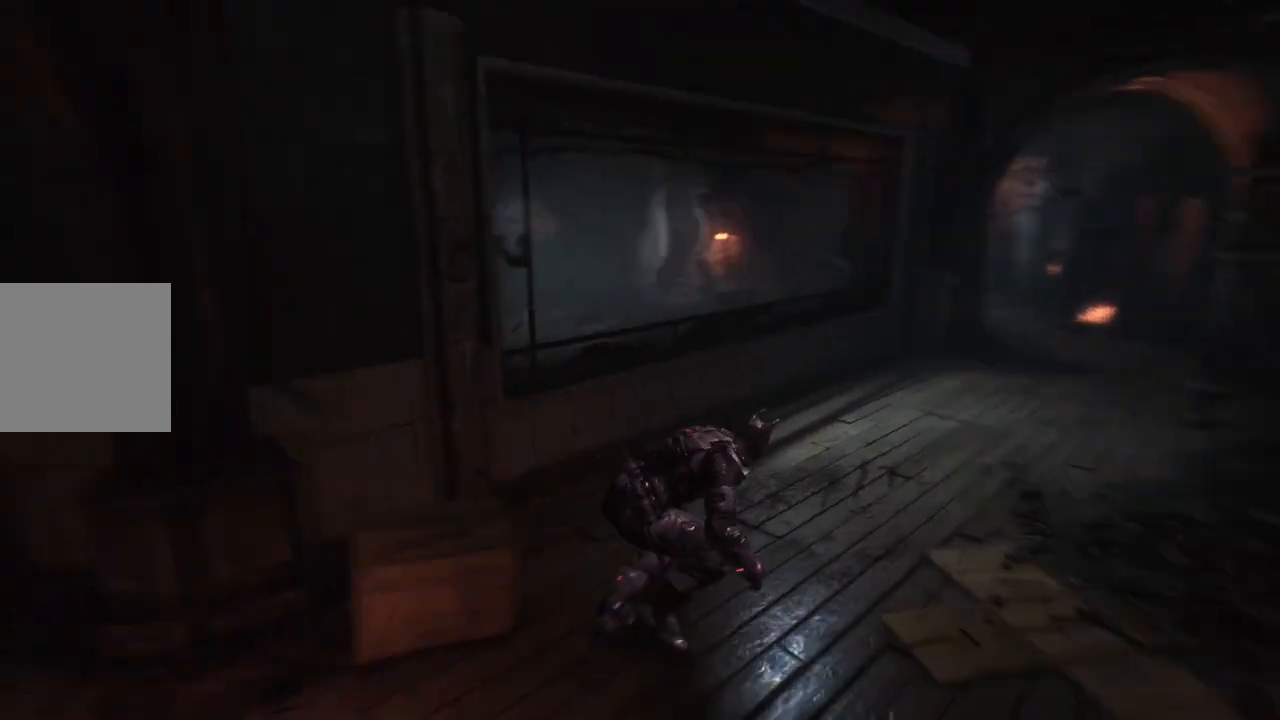
{"buttons": ["R2"], "left_stick": "right", "right_stick": "left", "events": [[267, "left_stick", "right"]]}
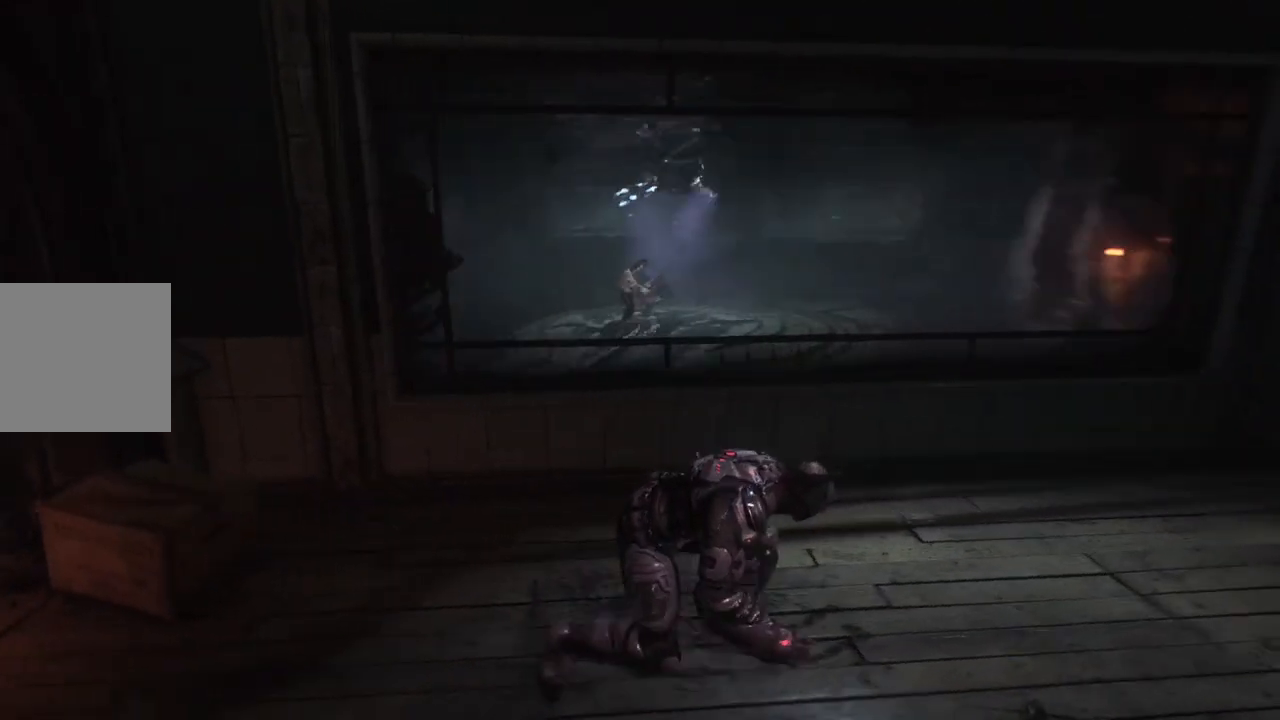
{"buttons": ["R2"], "left_stick": "right", "right_stick": "center", "events": [[117, "right_stick", "center"]]}
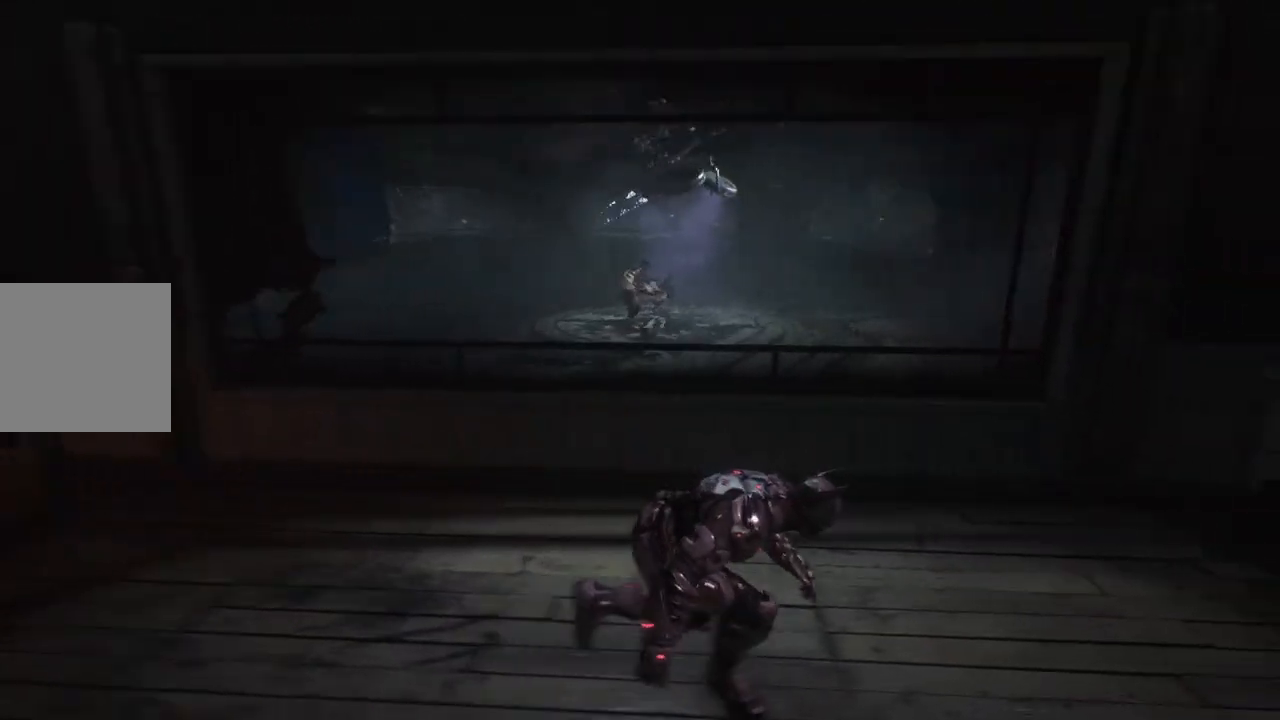
{"buttons": ["R2"], "left_stick": "right", "right_stick": "right", "events": [[350, "right_stick", "right"]]}
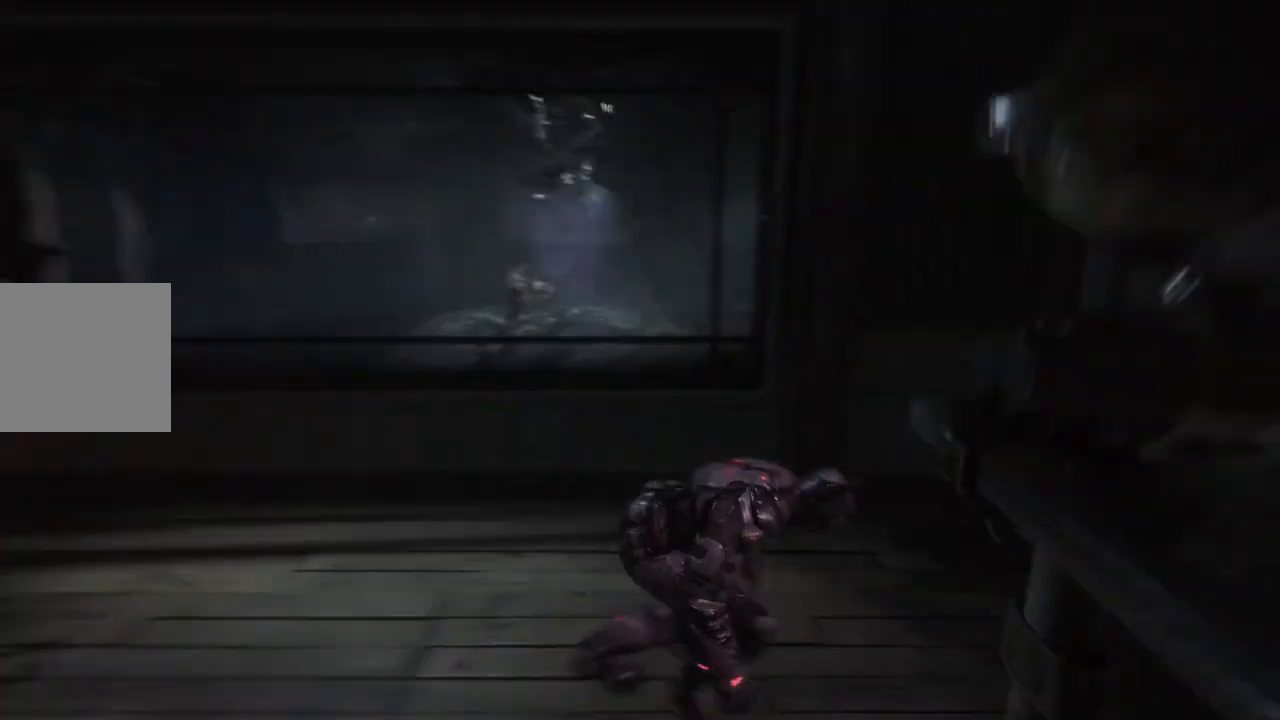
{"buttons": ["R2"], "left_stick": "up-right", "right_stick": "center", "events": [[250, "left_stick", "up-right"], [300, "right_stick", "center"]]}
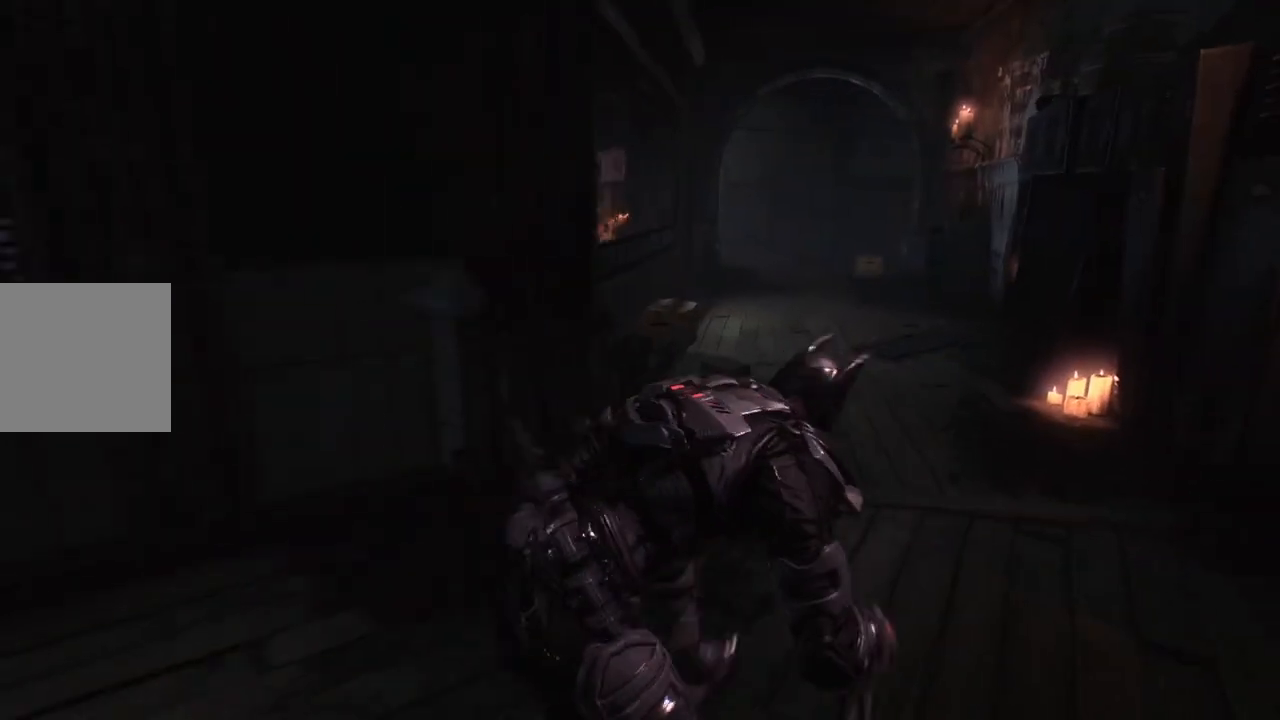
{"buttons": ["R2"], "left_stick": "up-right", "right_stick": "center", "events": []}
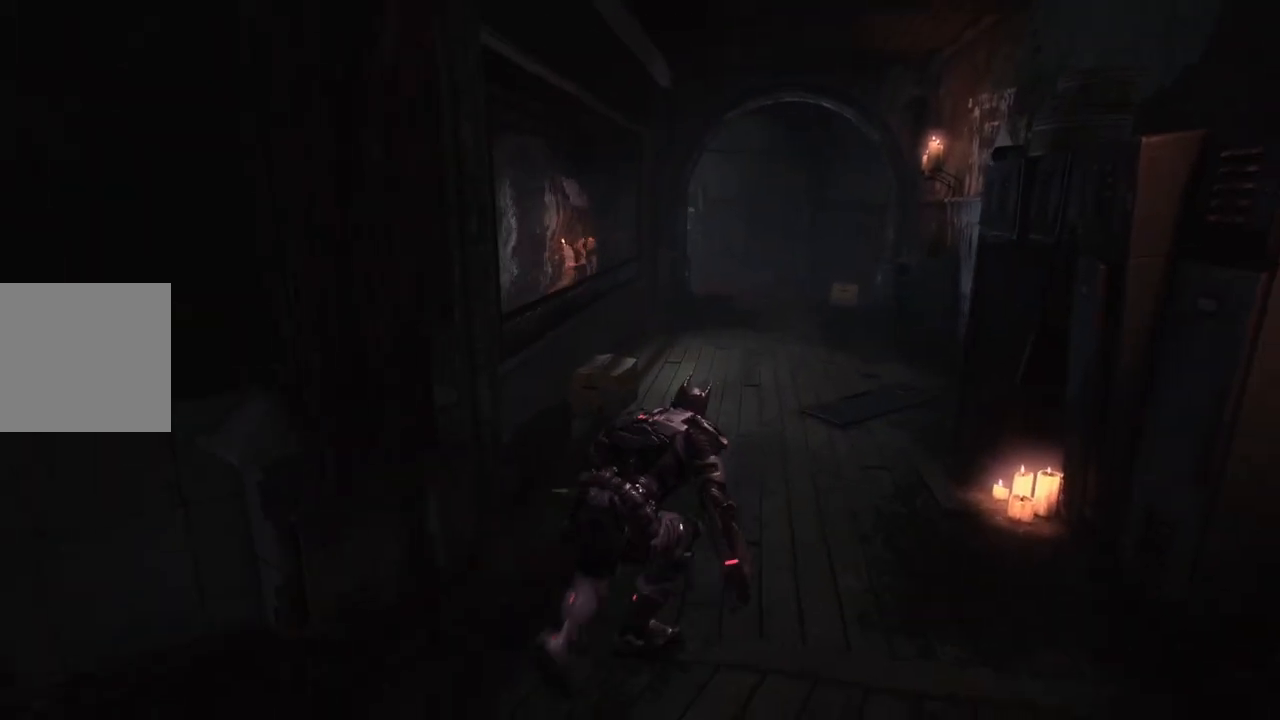
{"buttons": ["R2"], "left_stick": "up-right", "right_stick": "center", "events": []}
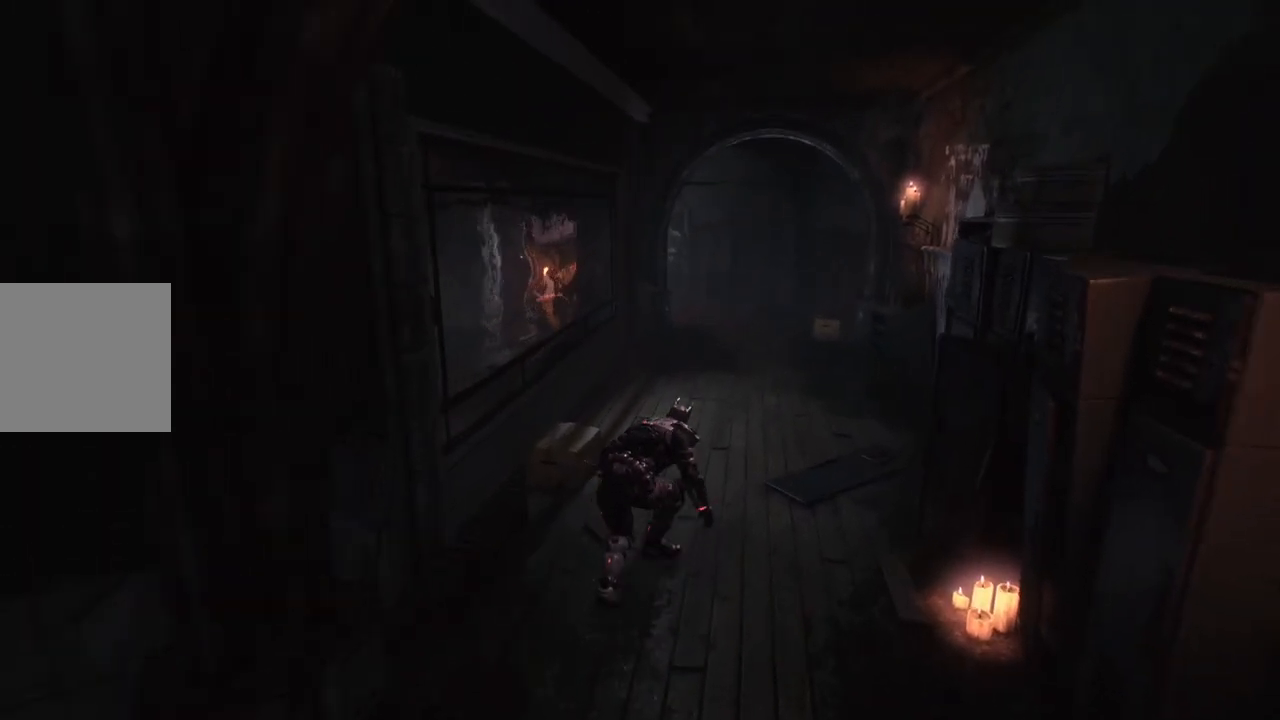
{"buttons": ["R2"], "left_stick": "up-right", "right_stick": "center", "events": []}
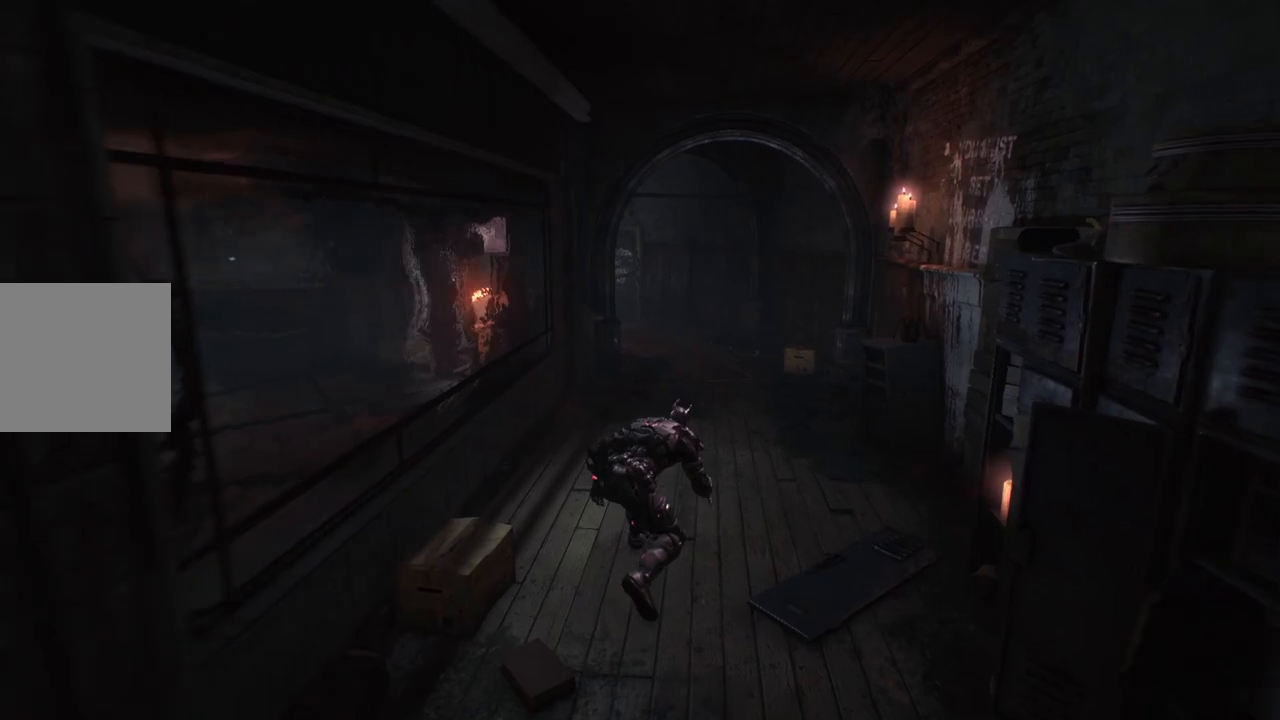
{"buttons": ["R2"], "left_stick": "up", "right_stick": "left", "events": [[233, "left_stick", "up"], [350, "right_stick", "left"]]}
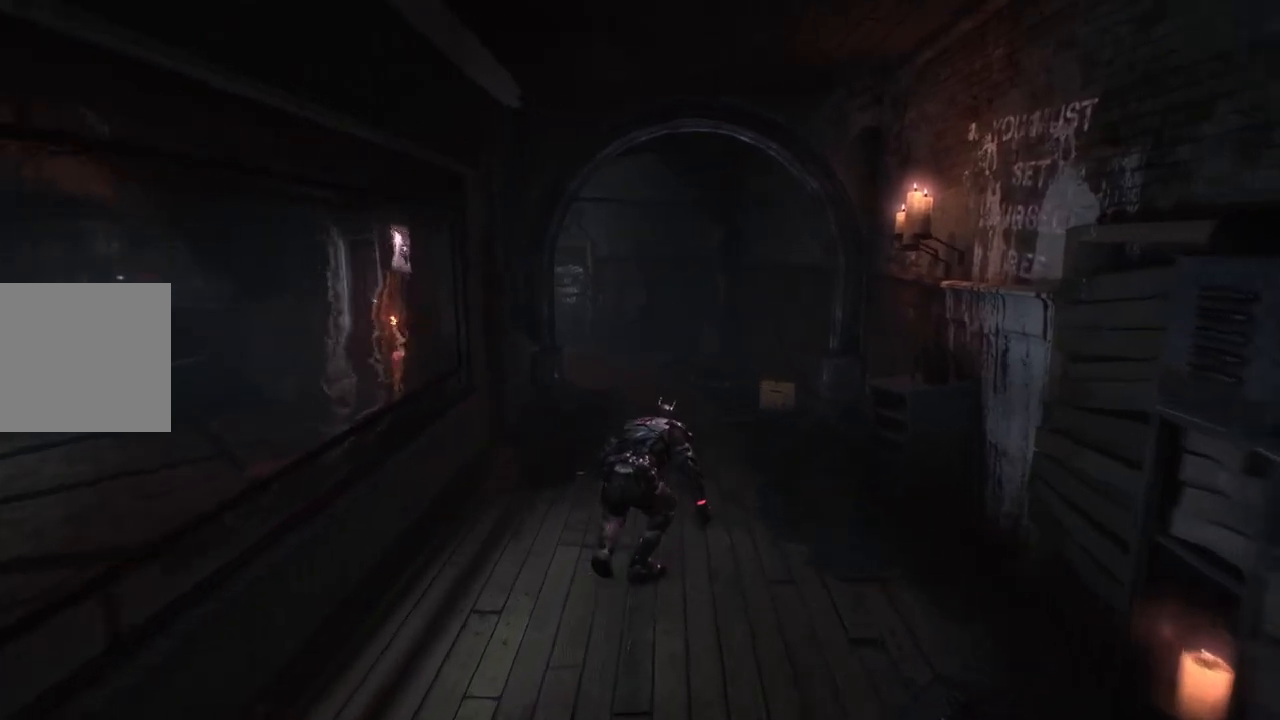
{"buttons": ["R2"], "left_stick": "up", "right_stick": "left", "events": []}
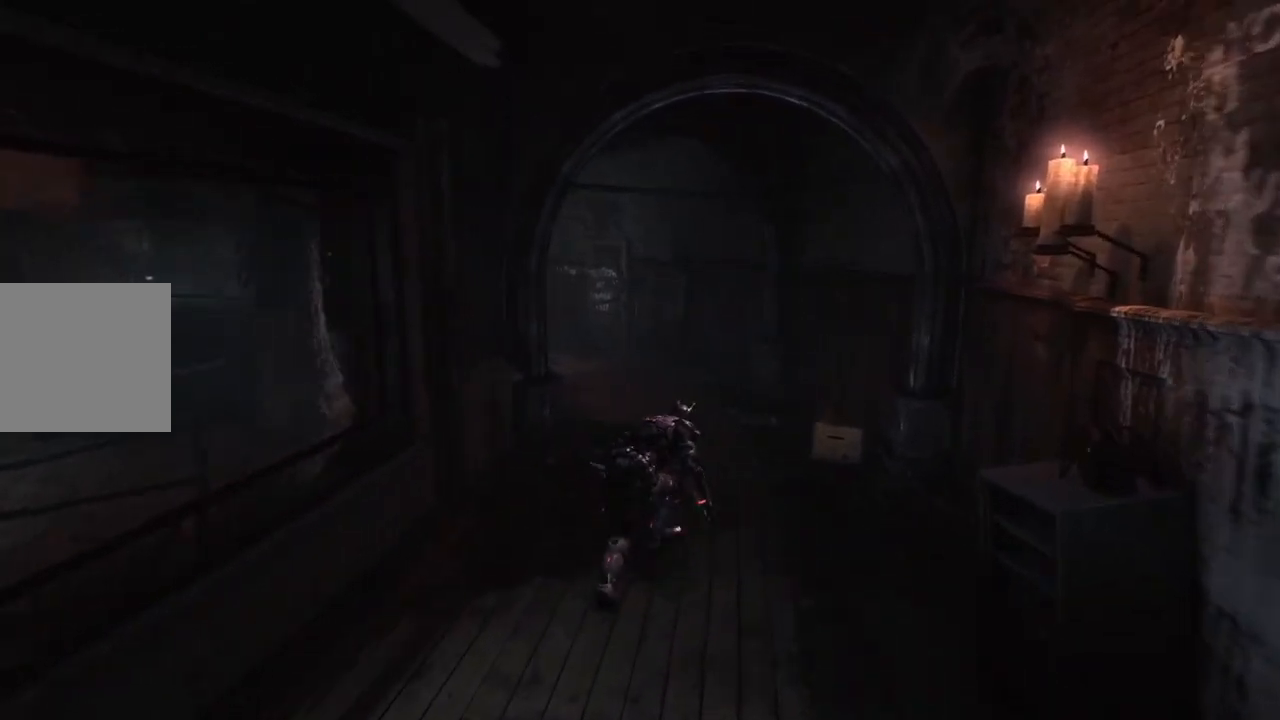
{"buttons": ["R2"], "left_stick": "up-right", "right_stick": "left", "events": [[300, "left_stick", "up-right"]]}
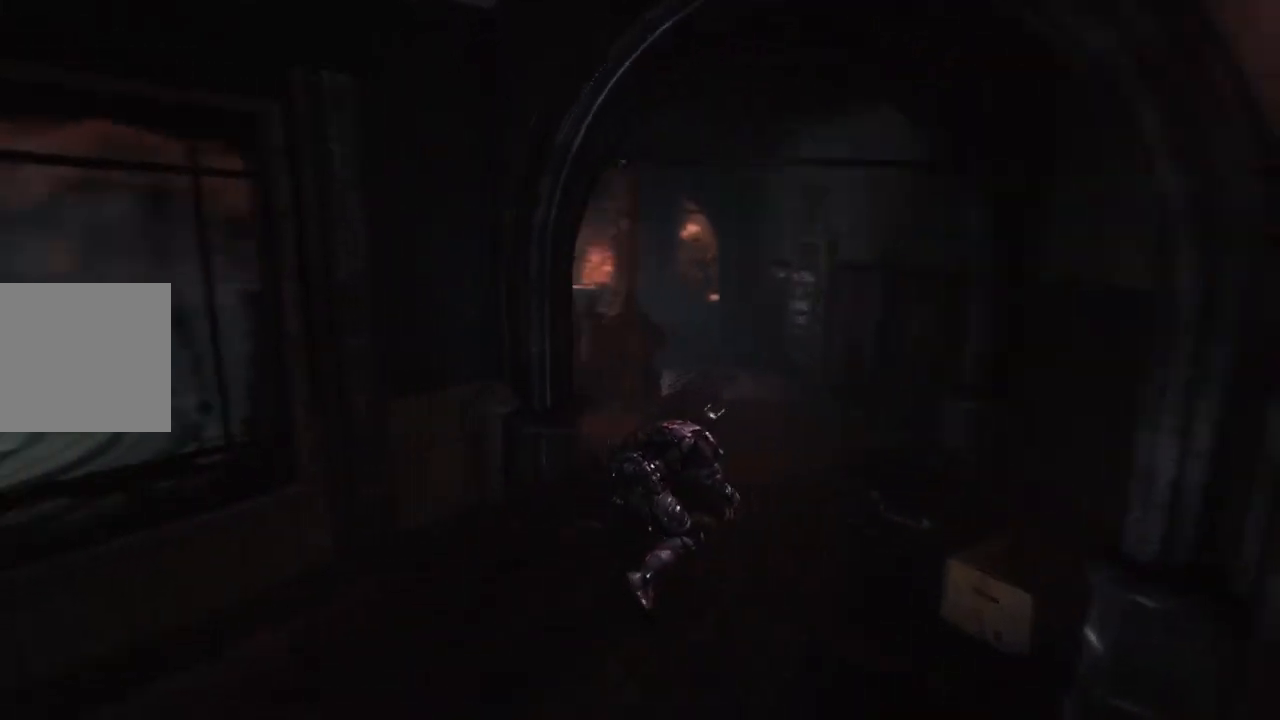
{"buttons": ["R2"], "left_stick": "up-right", "right_stick": "left", "events": []}
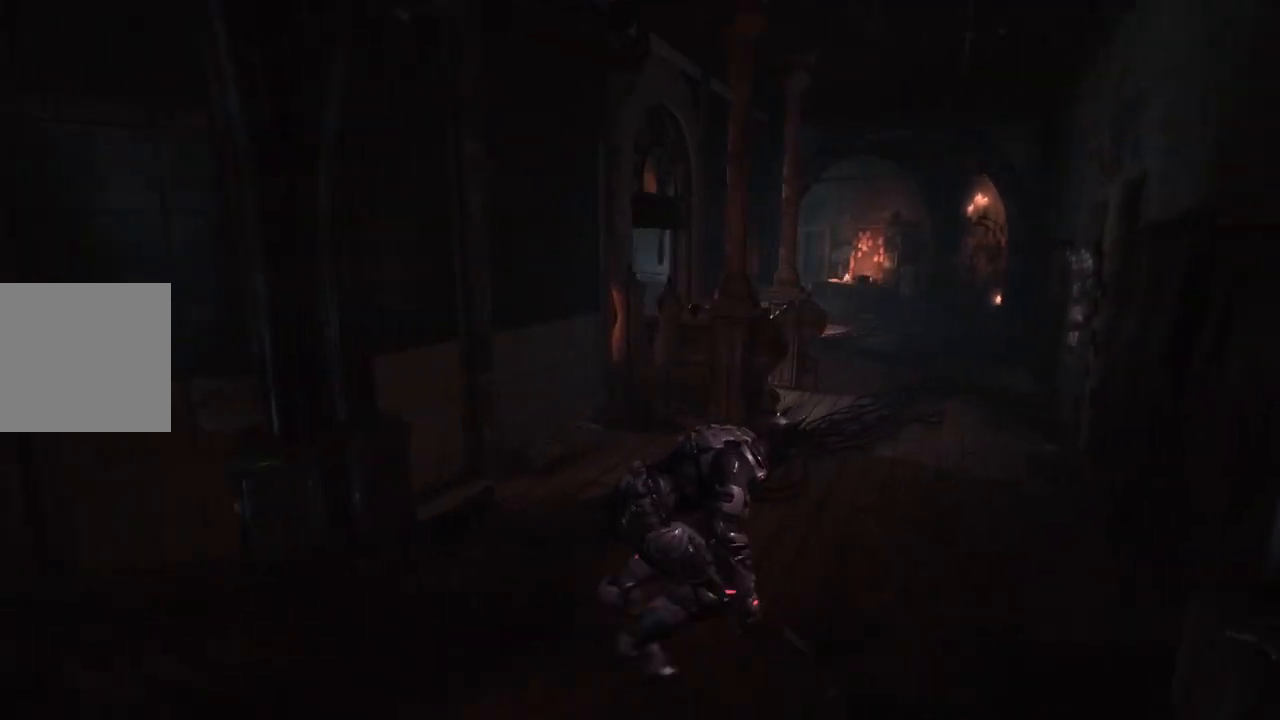
{"buttons": ["R2"], "left_stick": "up-right", "right_stick": "left", "events": []}
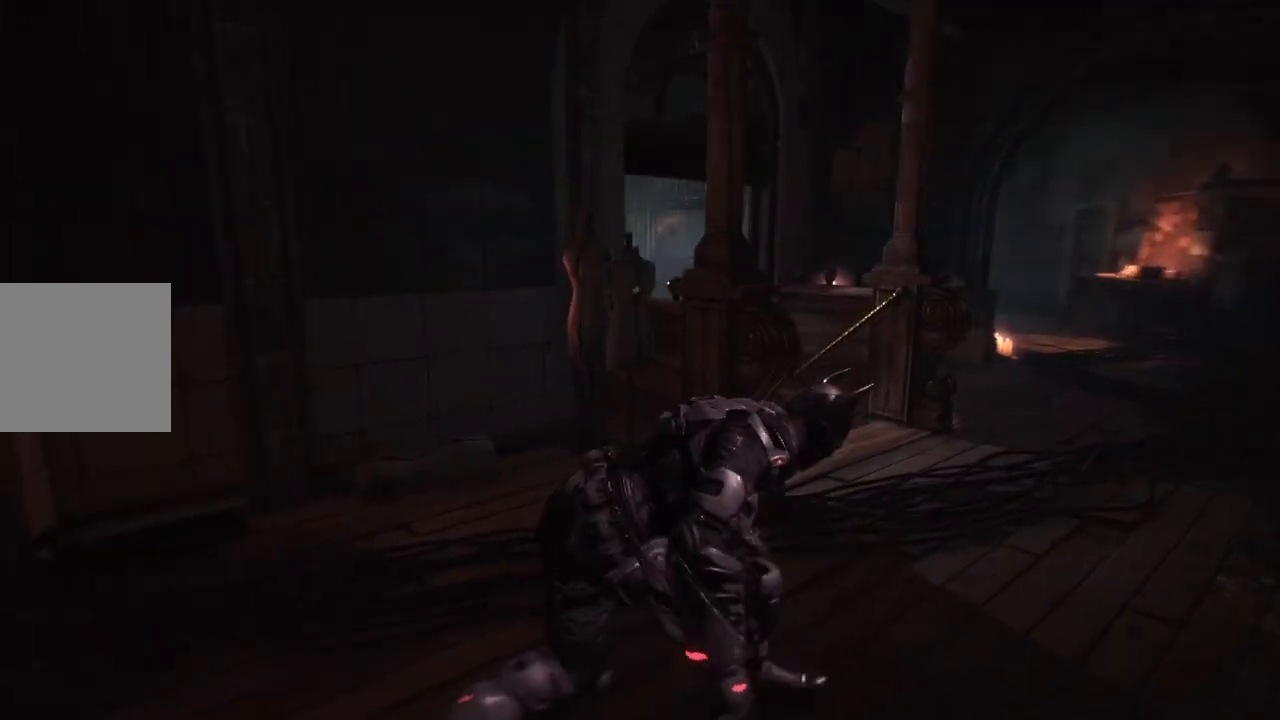
{"buttons": ["R2"], "left_stick": "up-right", "right_stick": "left", "events": []}
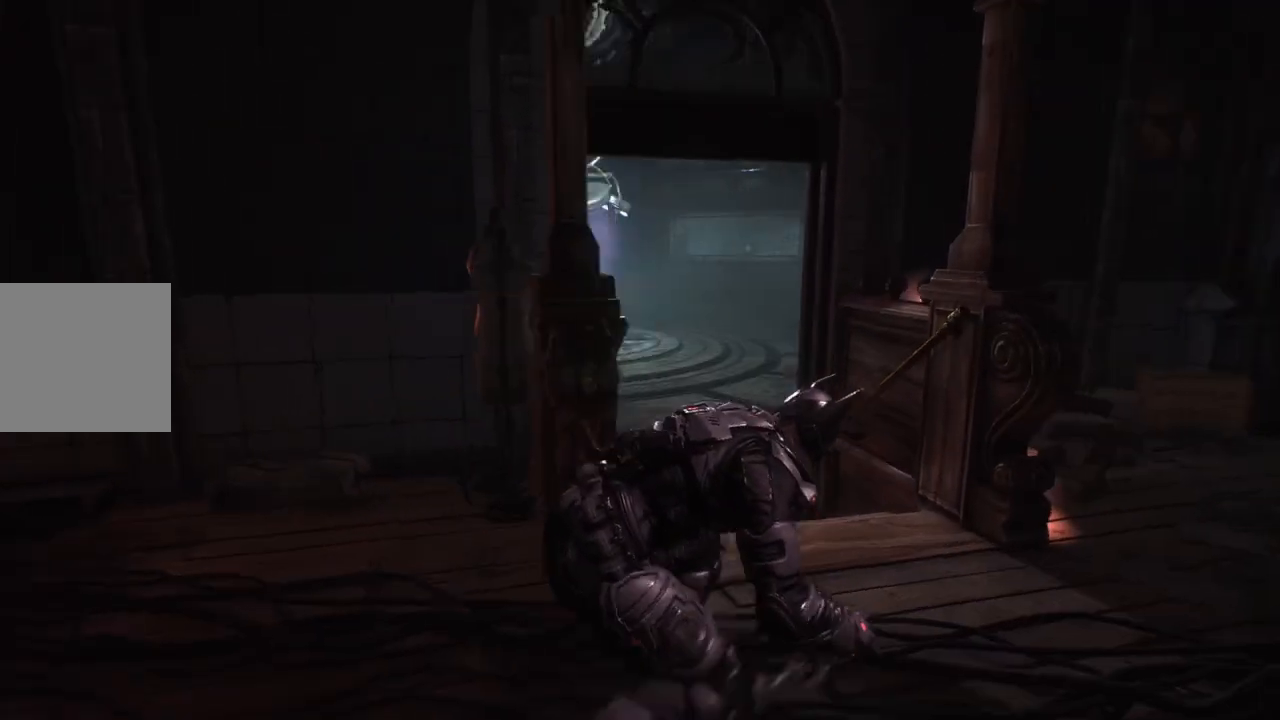
{"buttons": [], "left_stick": "up", "right_stick": "center", "events": [[100, "left_stick", "up"], [383, "right_stick", "center"], [400, "R2", "up"]]}
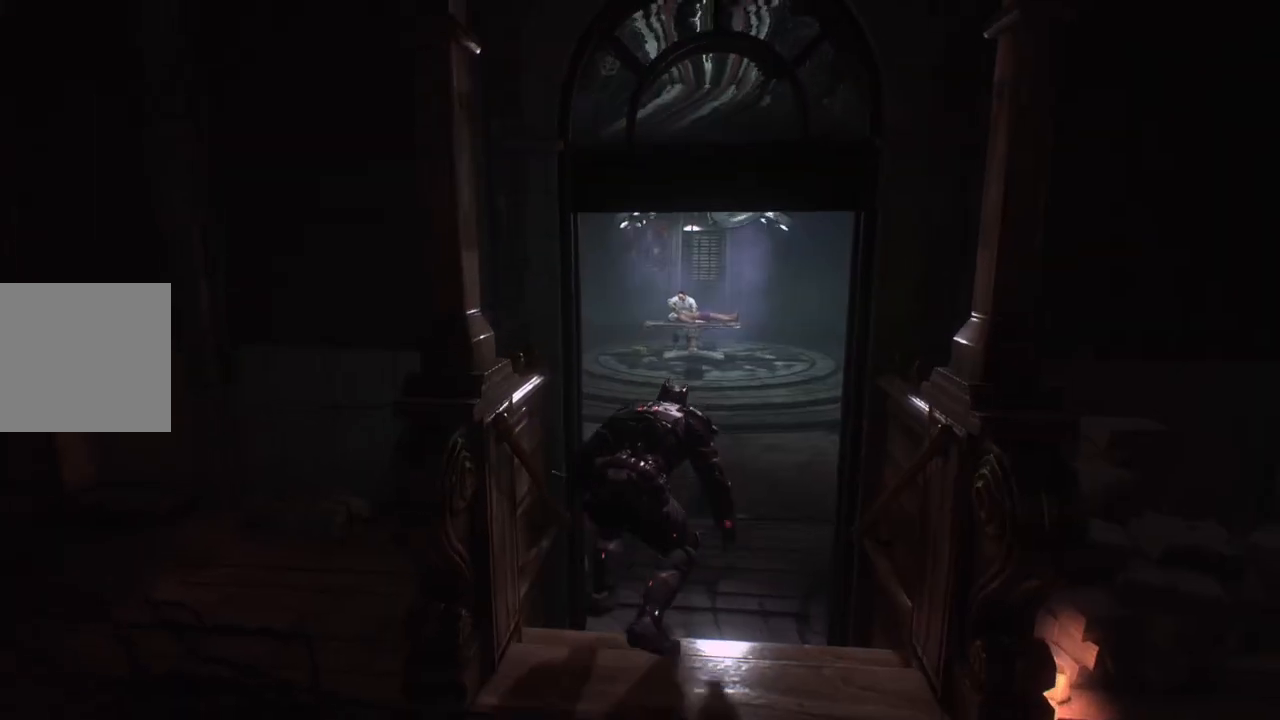
{"buttons": [], "left_stick": "up", "right_stick": "center", "events": []}
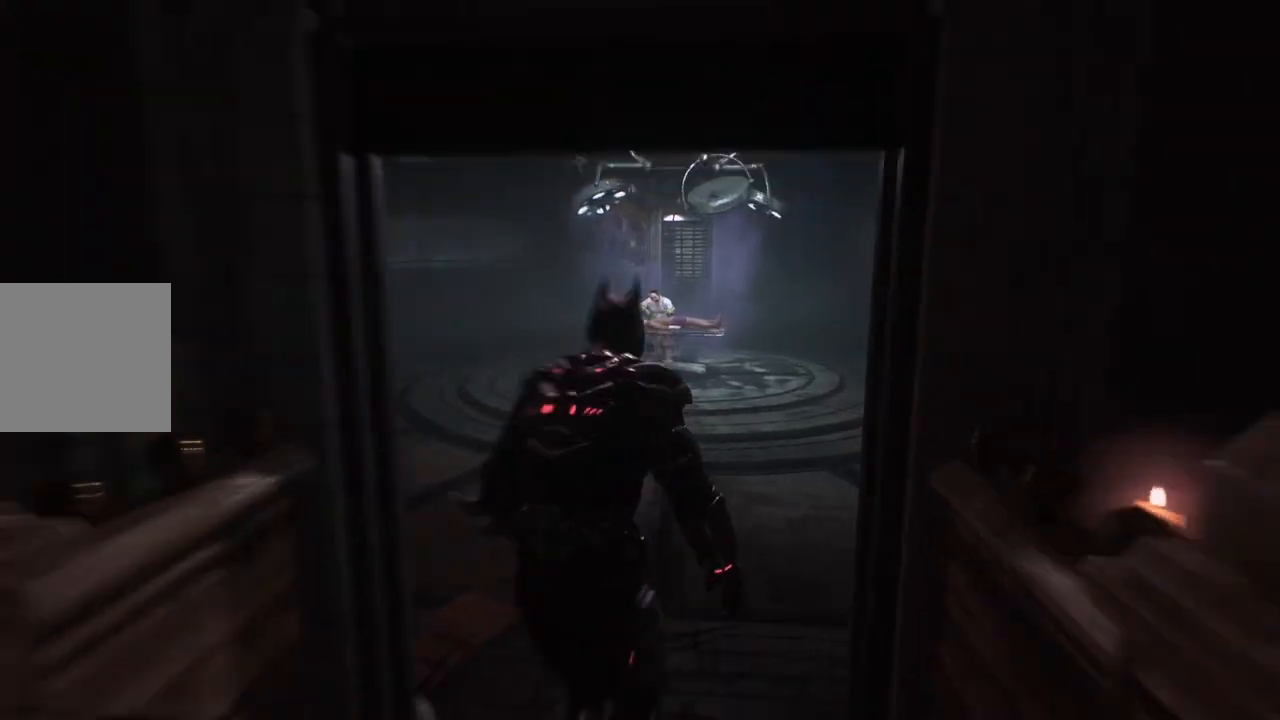
{"buttons": [], "left_stick": "up", "right_stick": "center", "events": []}
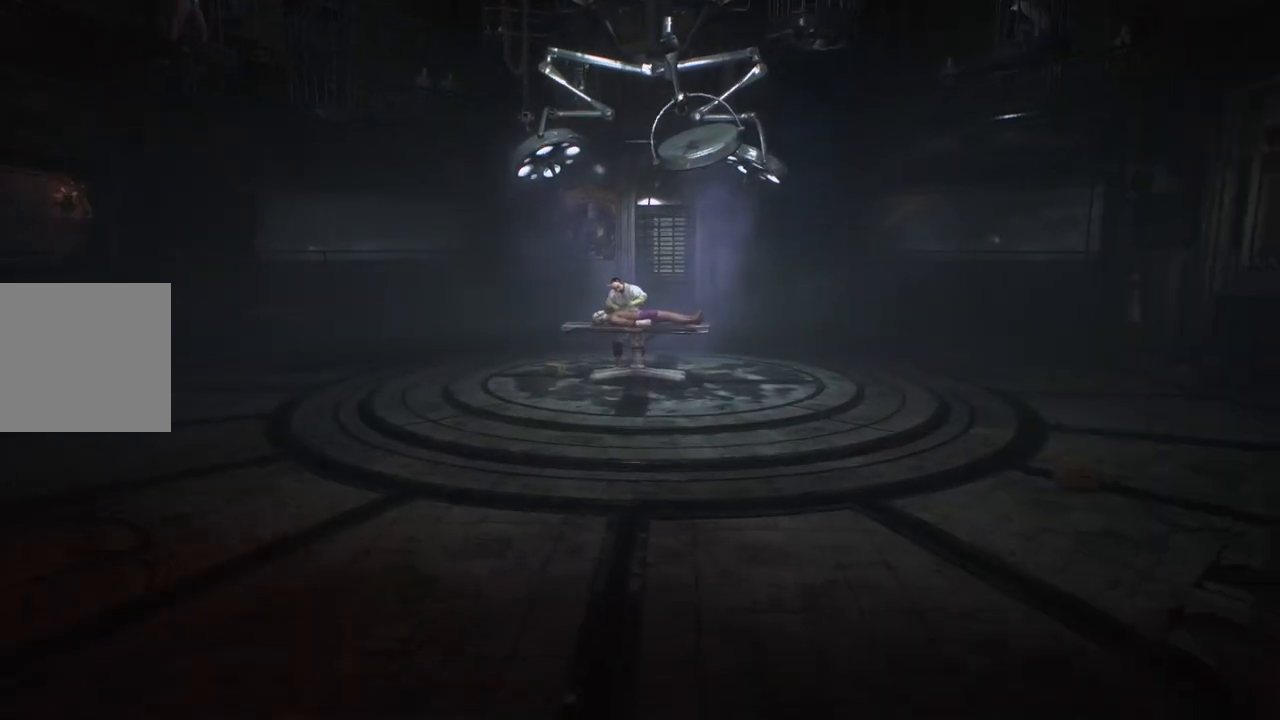
{"buttons": [], "left_stick": "center", "right_stick": "center", "events": [[383, "left_stick", "center"]]}